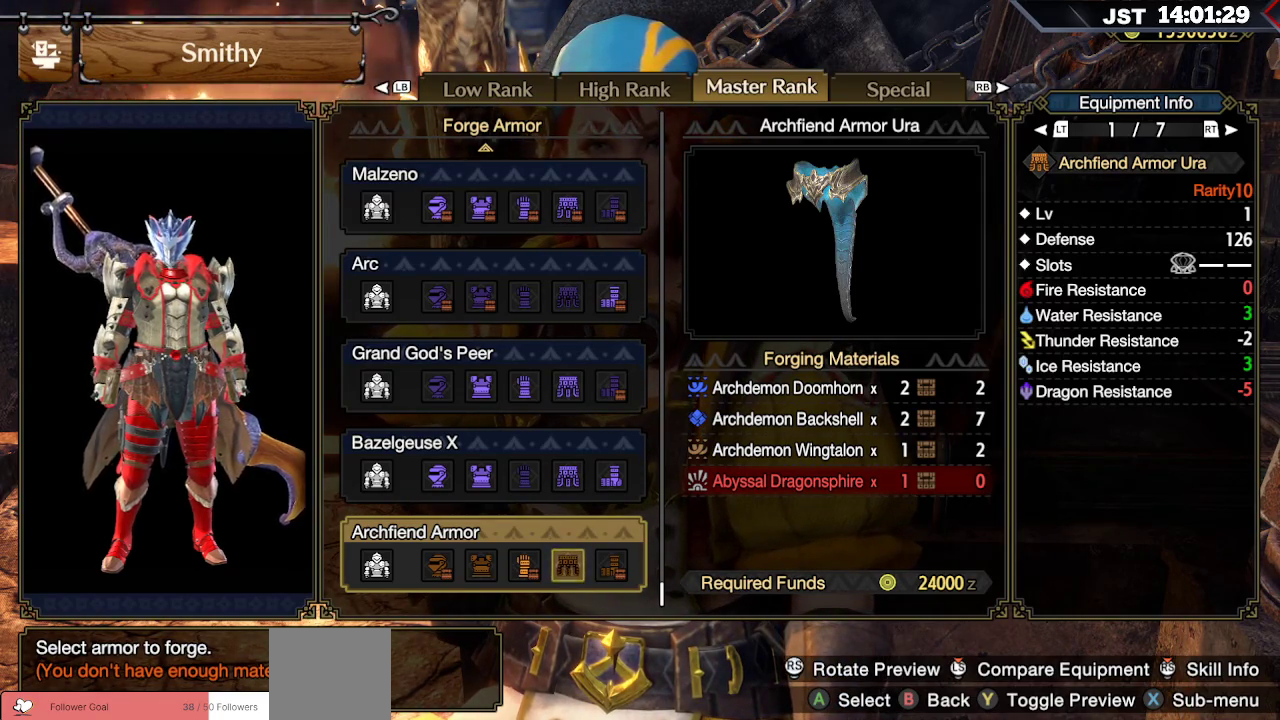
Gameplay with a controller (Xbox layout); each line is a JSON object with the inputs held at the frame after it. "events" lists button and stick changes between this image and that frame as [ms after this image, input, new state], when the widget could be followed in between.
{"buttons": [], "left_stick": "center", "right_stick": "center", "events": [[50, "B", "down"], [200, "B", "up"], [383, "B", "down"], [483, "B", "up"]]}
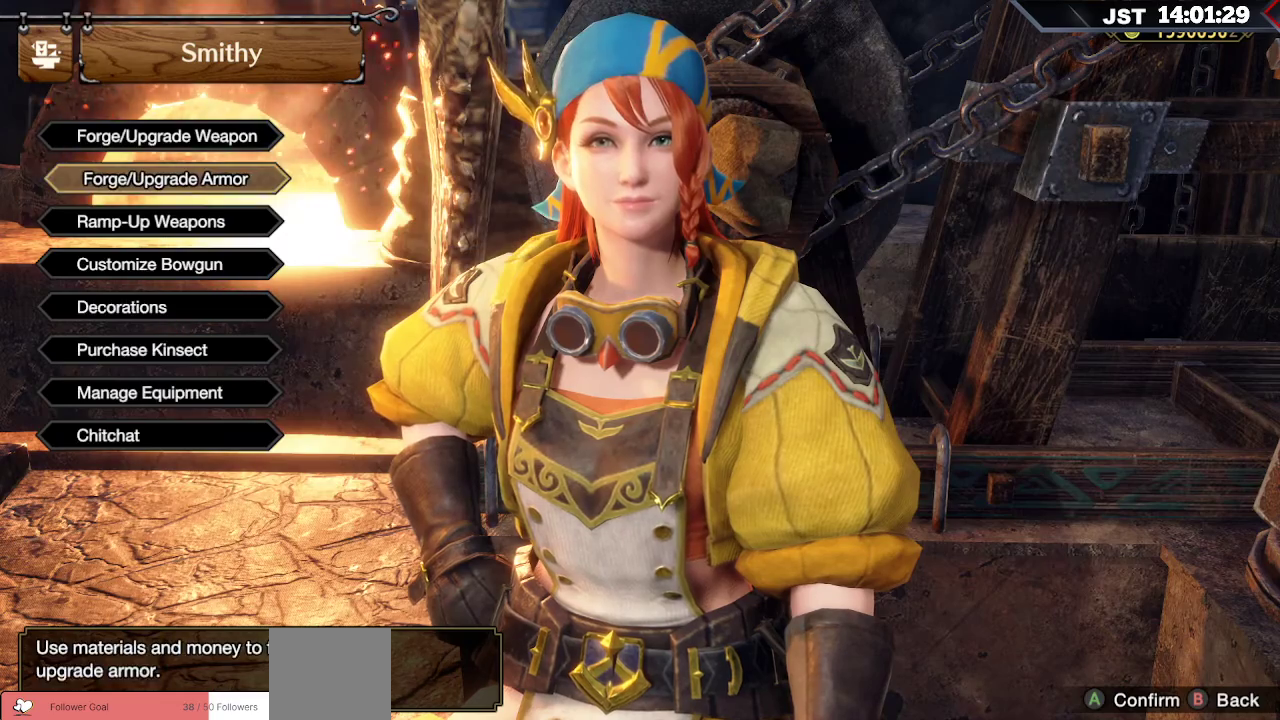
{"buttons": [], "left_stick": "center", "right_stick": "center", "events": [[267, "B", "down"], [417, "B", "up"]]}
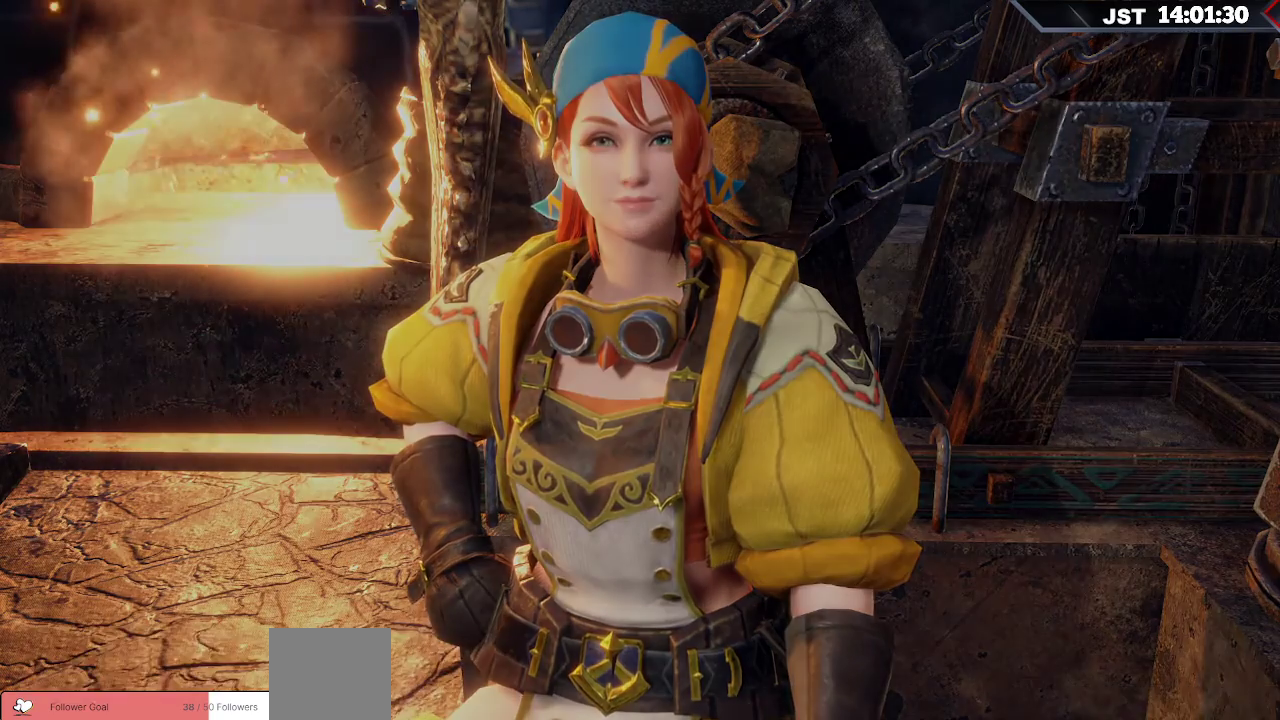
{"buttons": [], "left_stick": "center", "right_stick": "center", "events": []}
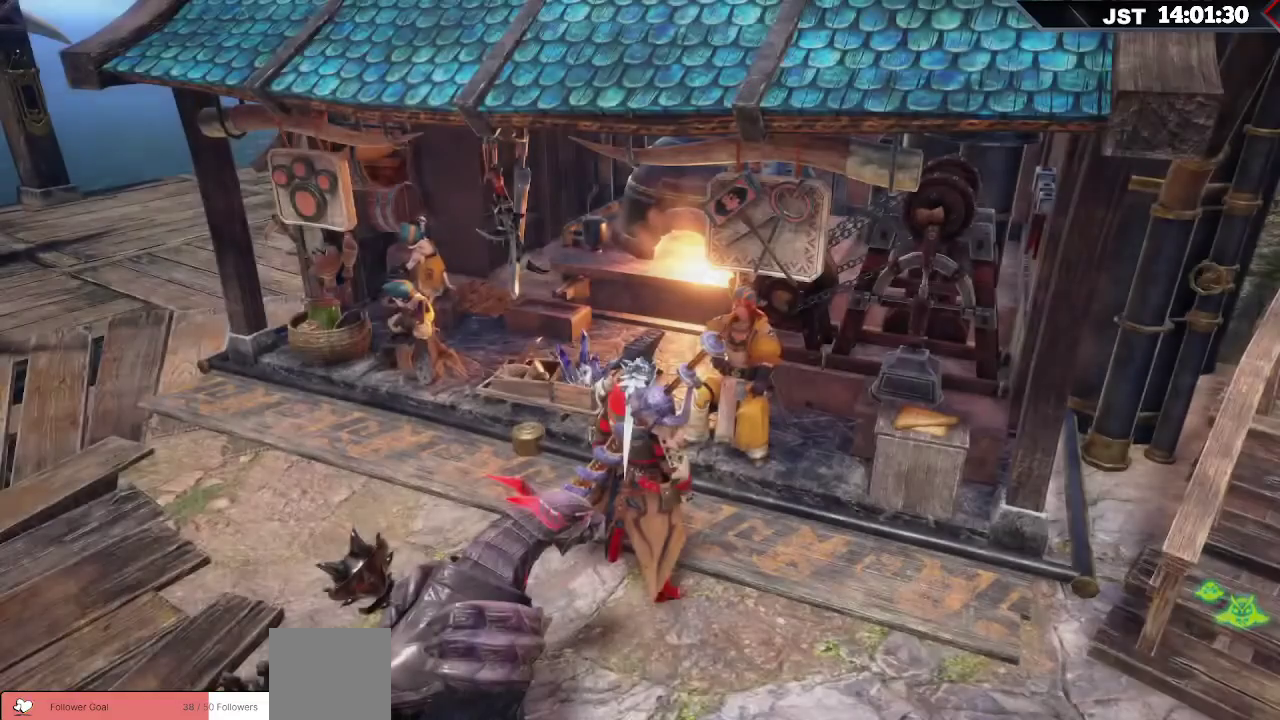
{"buttons": [], "left_stick": "center", "right_stick": "center", "events": [[183, "START", "down"], [350, "START", "up"]]}
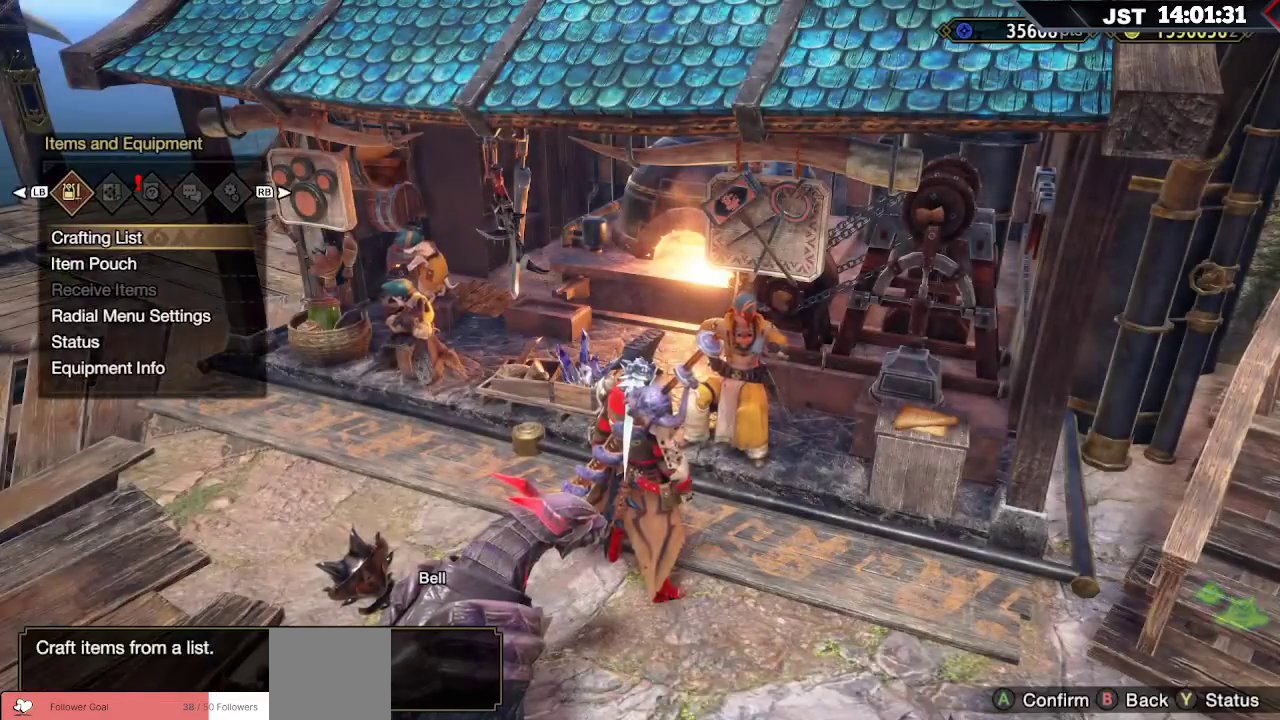
{"buttons": [], "left_stick": "center", "right_stick": "center", "events": [[133, "R1", "down"], [267, "R1", "up"]]}
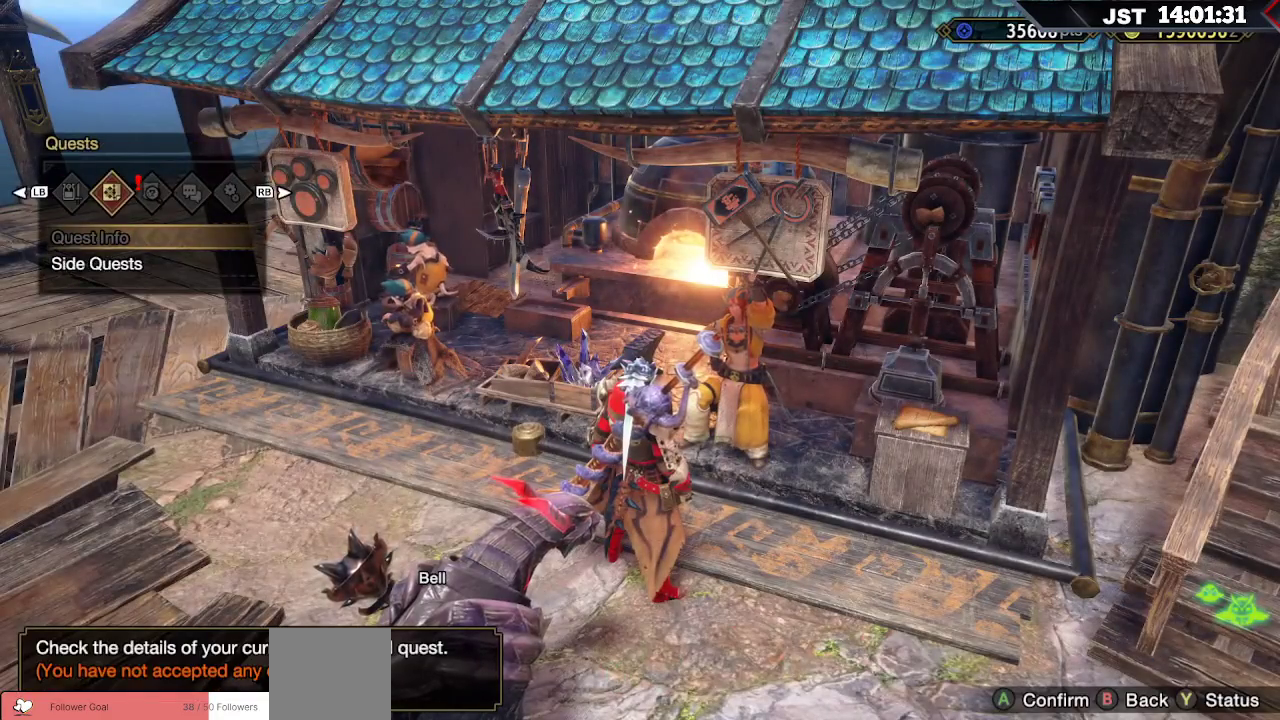
{"buttons": [], "left_stick": "center", "right_stick": "center", "events": [[17, "R1", "down"], [133, "R1", "up"]]}
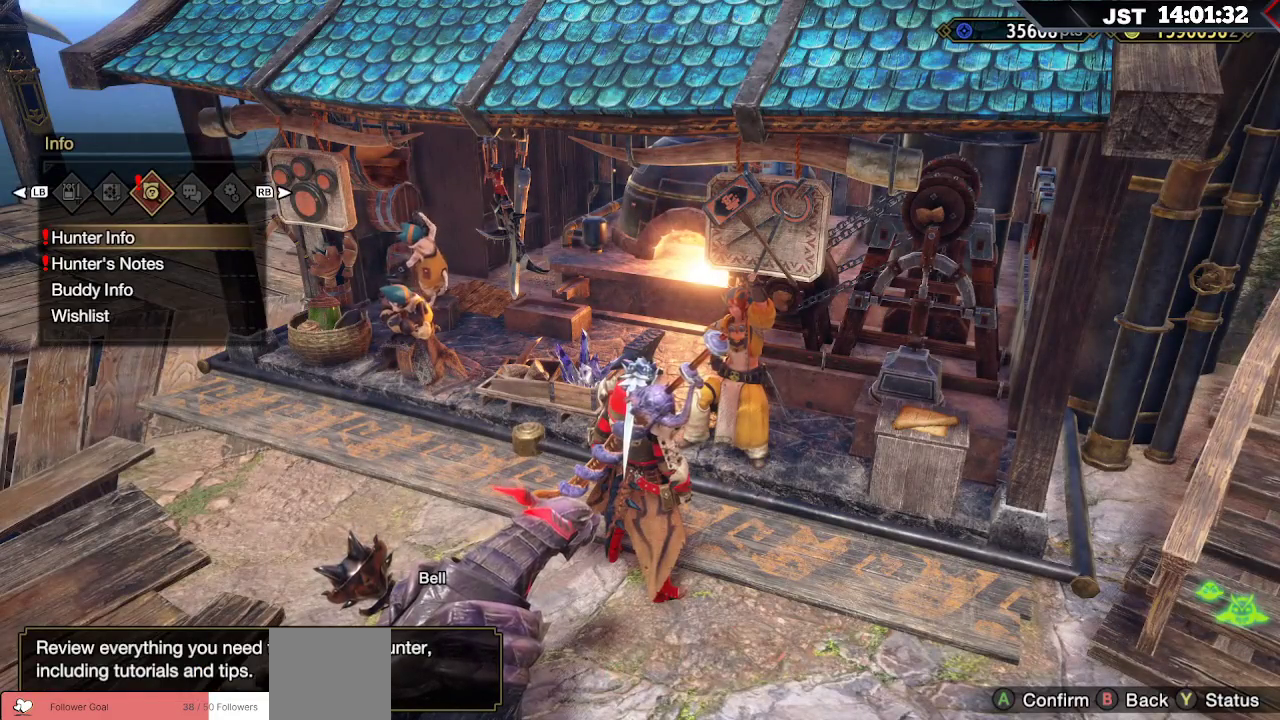
{"buttons": [], "left_stick": "center", "right_stick": "center", "events": []}
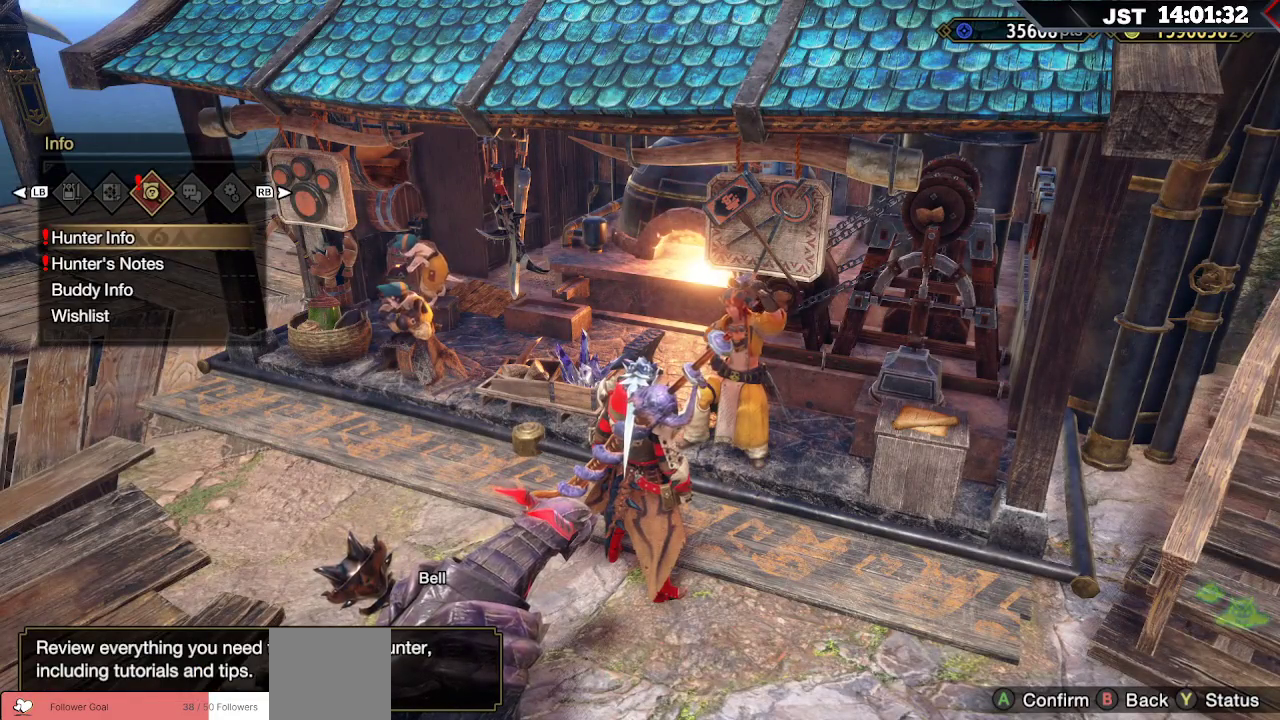
{"buttons": [], "left_stick": "center", "right_stick": "center", "events": []}
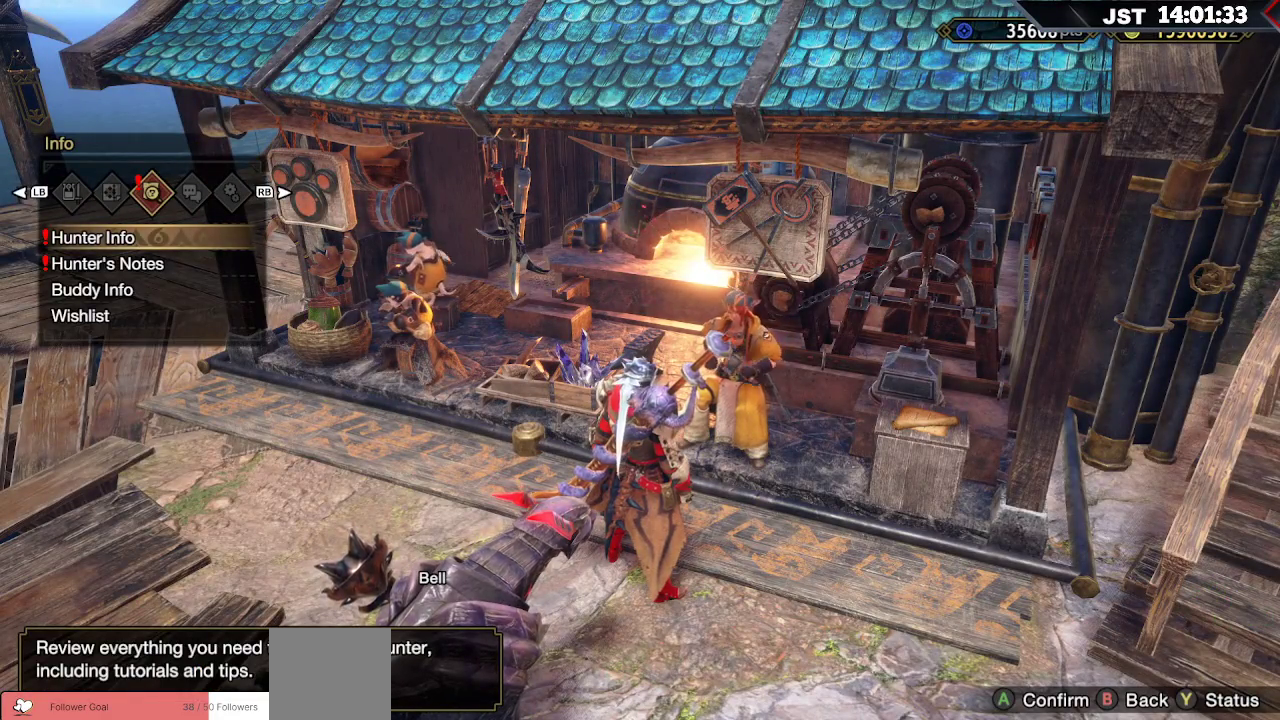
{"buttons": [], "left_stick": "center", "right_stick": "center", "events": [[367, "DPAD_DOWN", "down"], [483, "DPAD_DOWN", "up"]]}
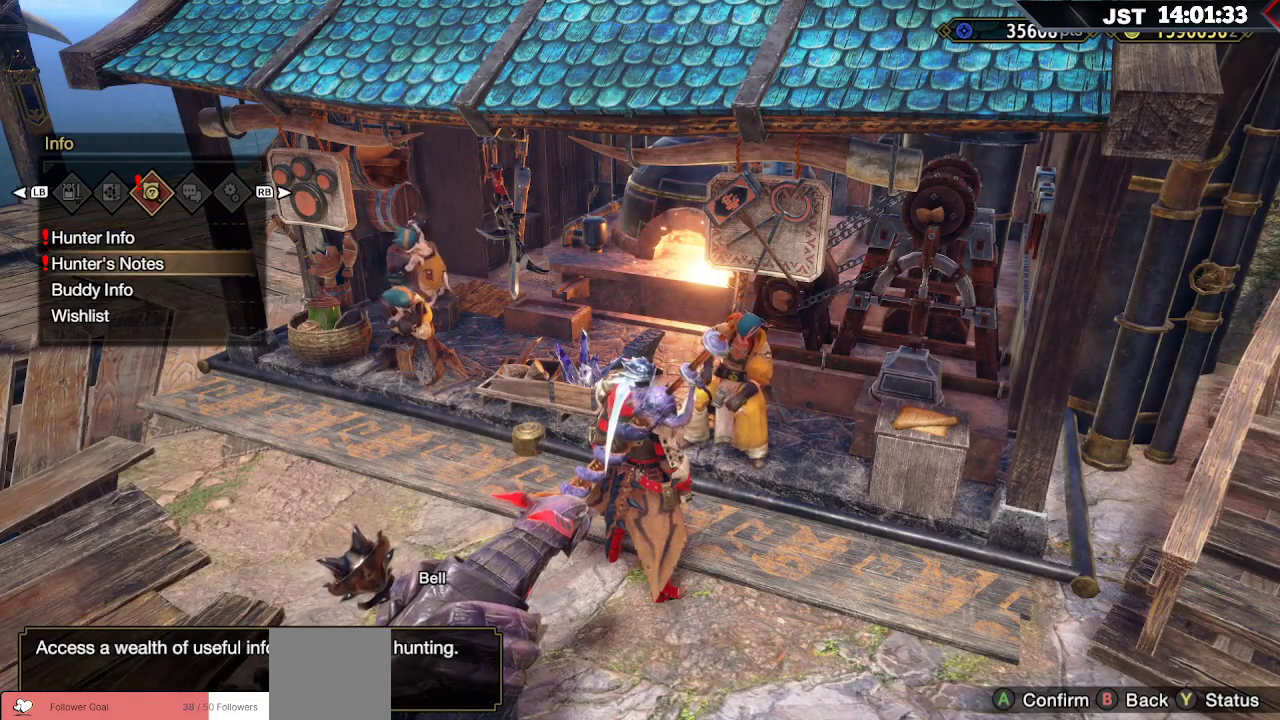
{"buttons": [], "left_stick": "center", "right_stick": "center", "events": [[33, "A", "down"], [150, "A", "up"], [233, "A", "down"], [350, "A", "up"]]}
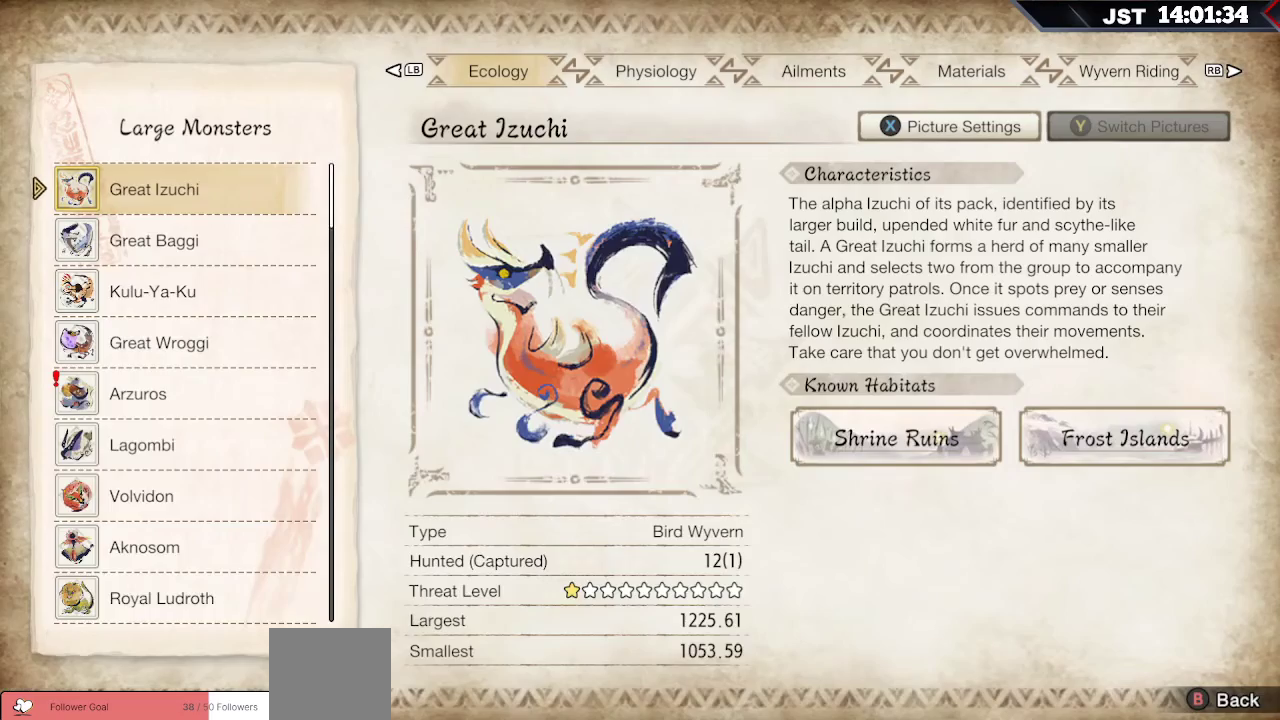
{"buttons": [], "left_stick": "center", "right_stick": "center", "events": [[283, "DPAD_UP", "down"], [400, "DPAD_UP", "up"]]}
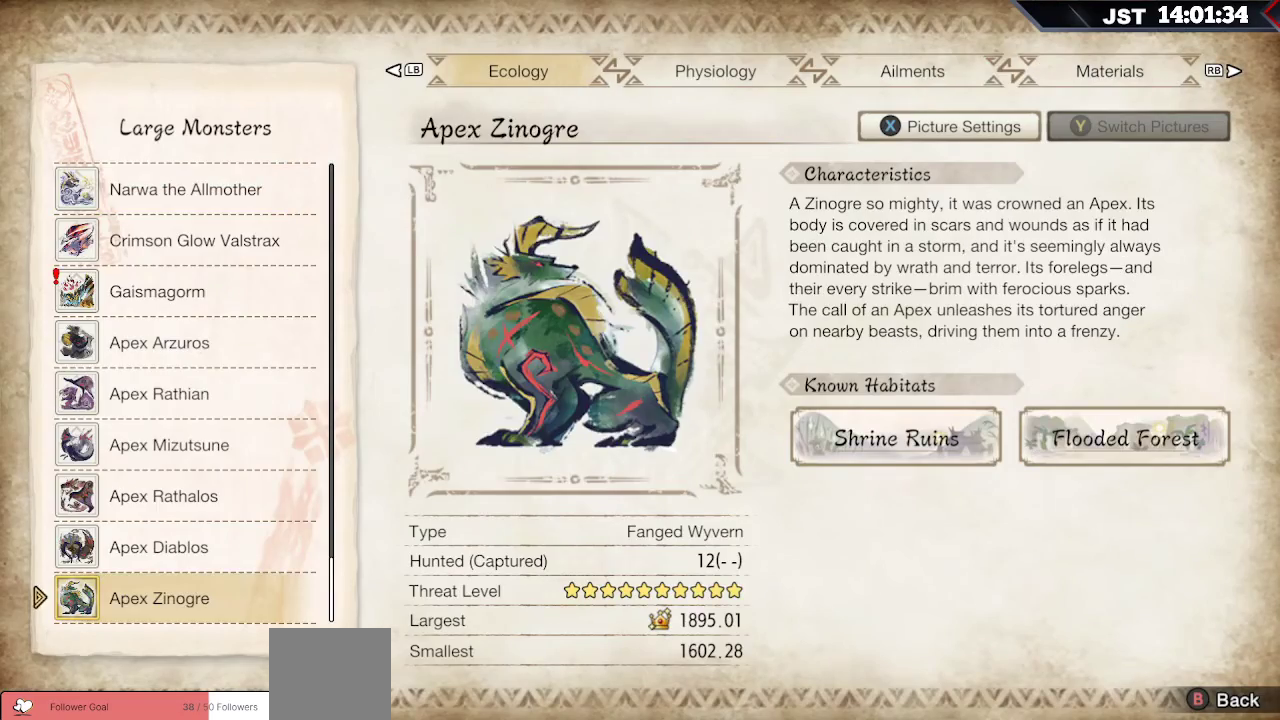
{"buttons": ["DPAD_DOWN"], "left_stick": "center", "right_stick": "center", "events": [[283, "DPAD_DOWN", "down"]]}
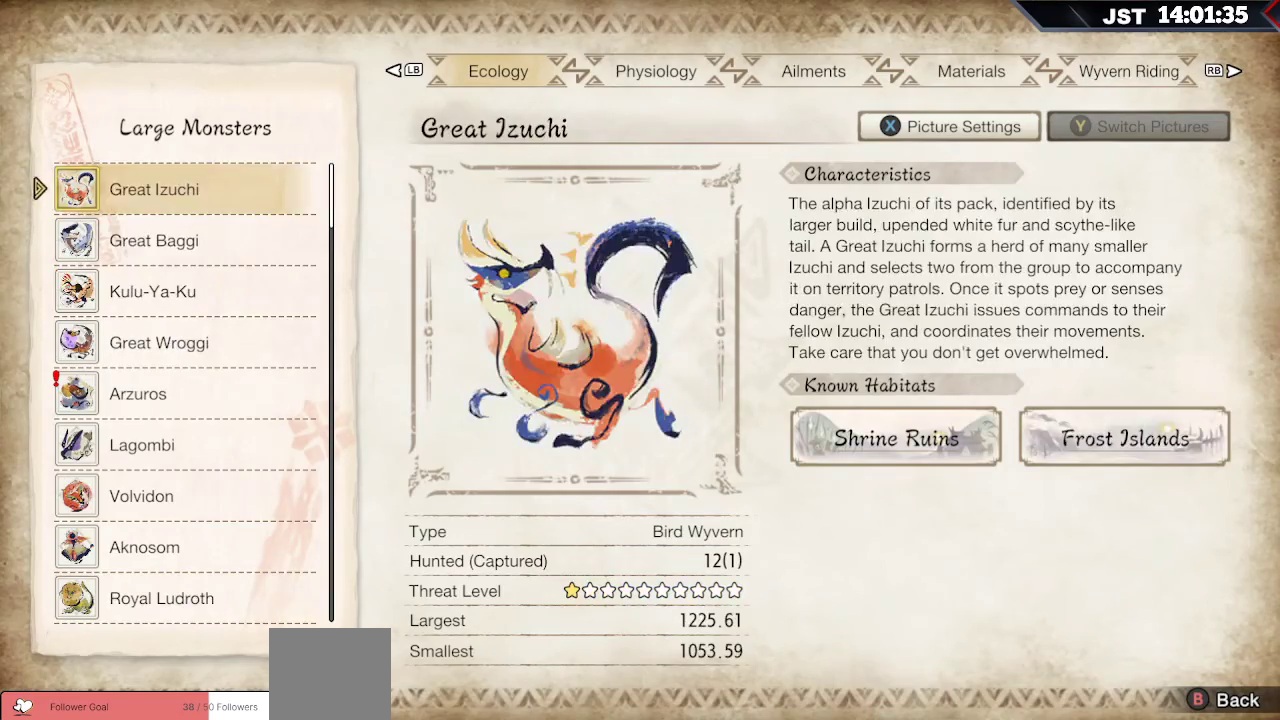
{"buttons": [], "left_stick": "center", "right_stick": "center", "events": [[333, "DPAD_DOWN", "up"]]}
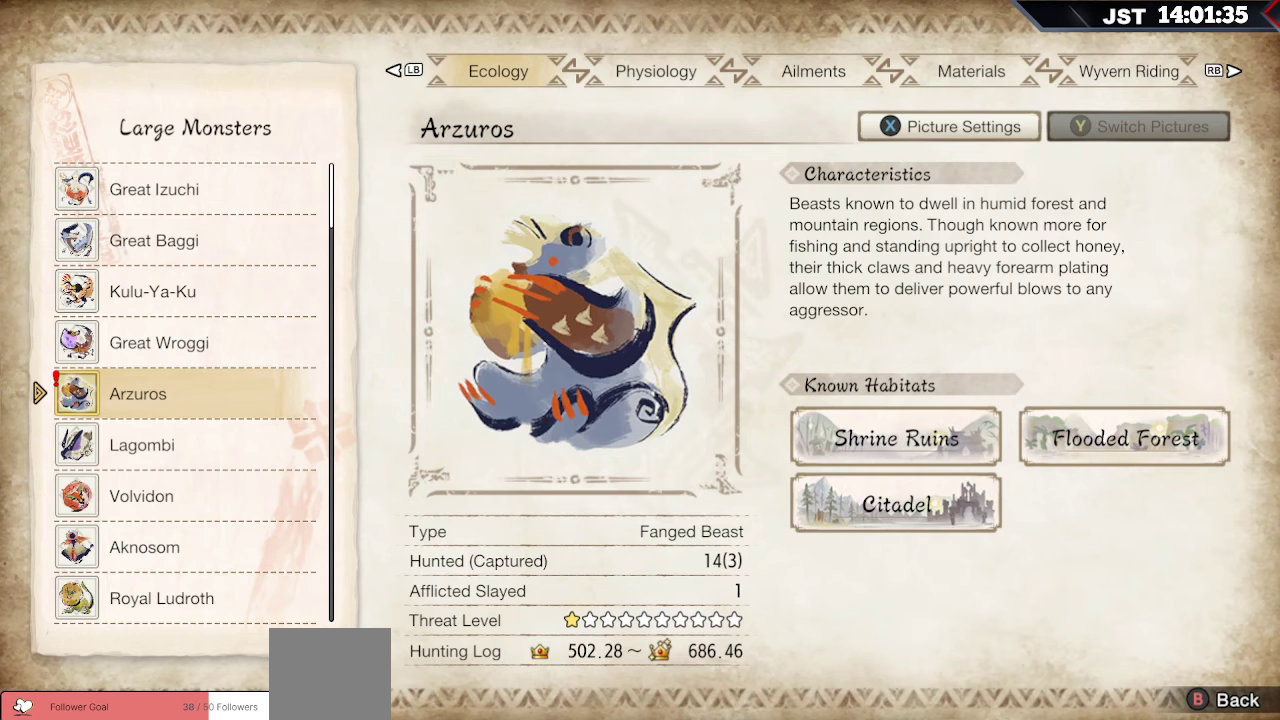
{"buttons": [], "left_stick": "center", "right_stick": "center", "events": []}
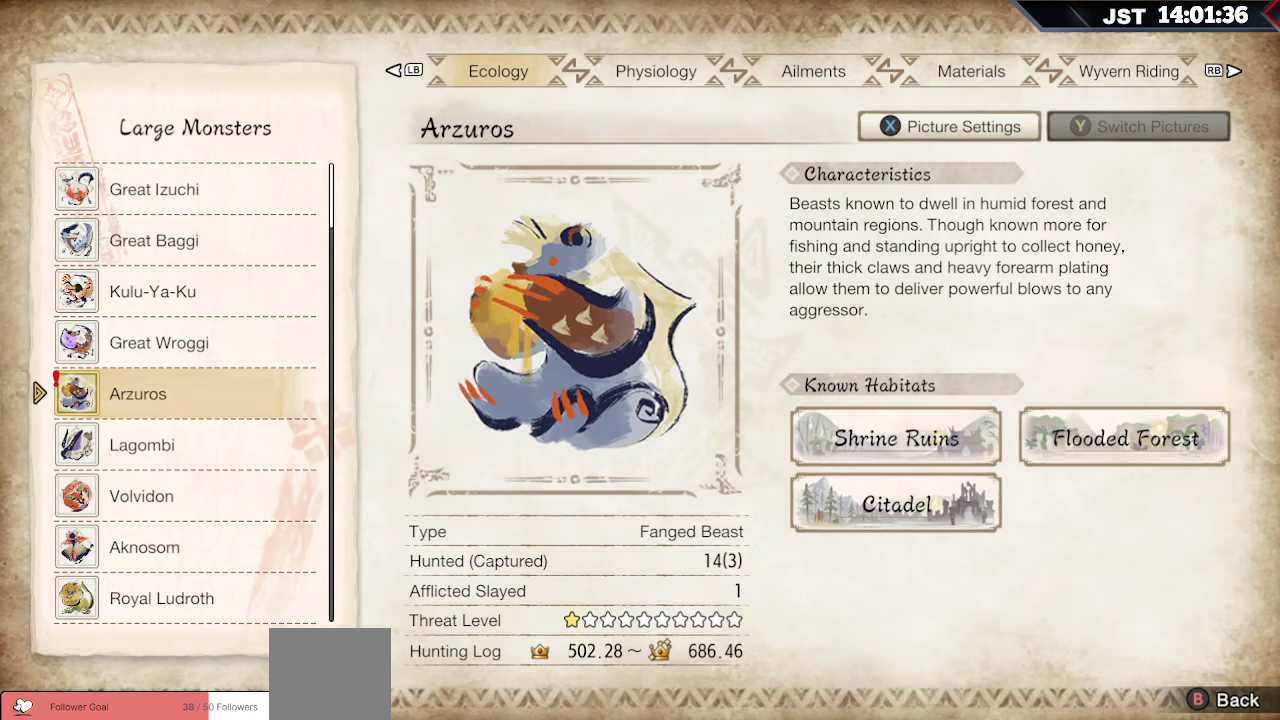
{"buttons": ["DPAD_UP"], "left_stick": "center", "right_stick": "center", "events": [[33, "DPAD_RIGHT", "down"], [200, "DPAD_RIGHT", "up"], [400, "DPAD_UP", "down"]]}
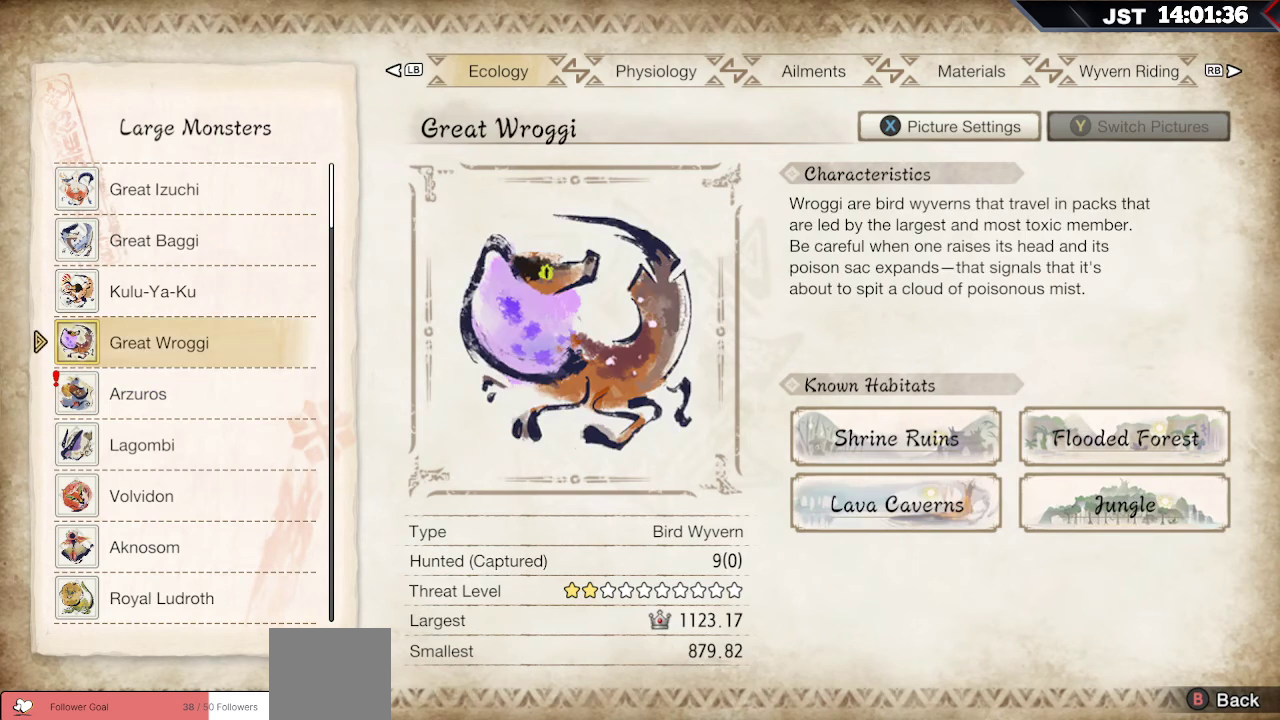
{"buttons": ["DPAD_UP"], "left_stick": "center", "right_stick": "center", "events": [[367, "DPAD_UP", "up"], [483, "DPAD_UP", "down"]]}
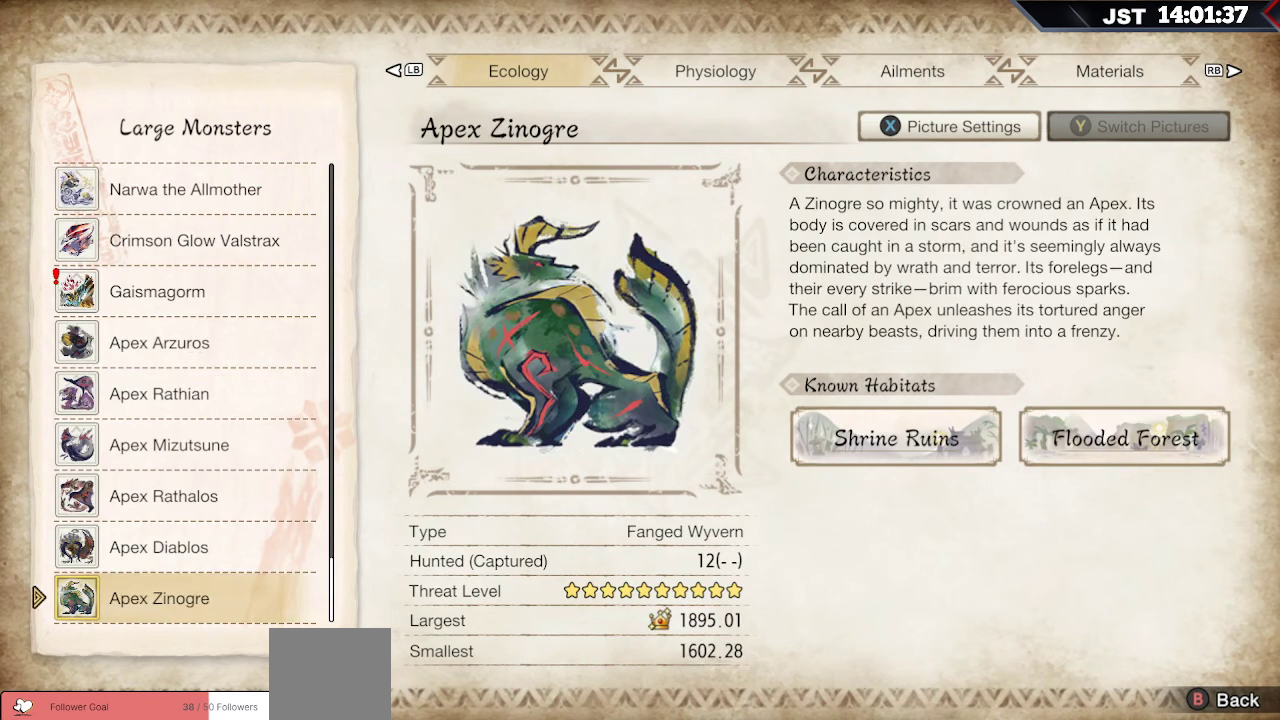
{"buttons": [], "left_stick": "center", "right_stick": "center", "events": [[117, "DPAD_UP", "up"]]}
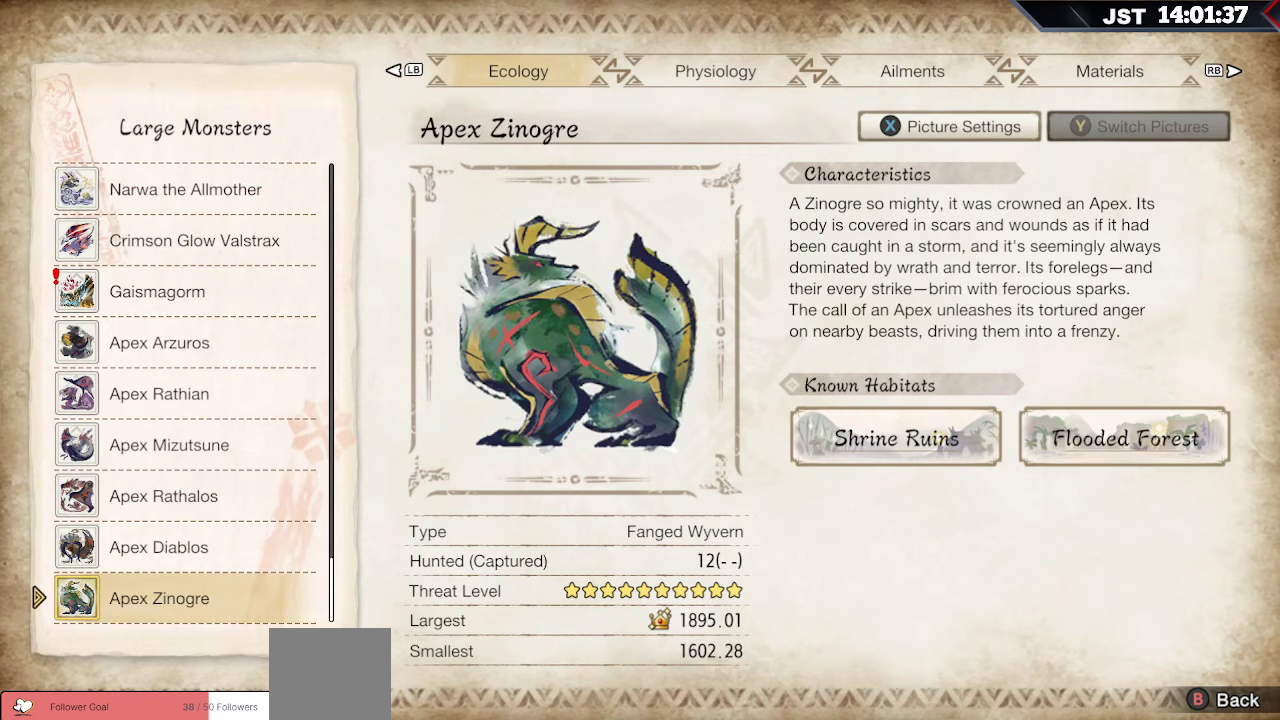
{"buttons": ["DPAD_UP"], "left_stick": "center", "right_stick": "center", "events": [[17, "DPAD_UP", "down"]]}
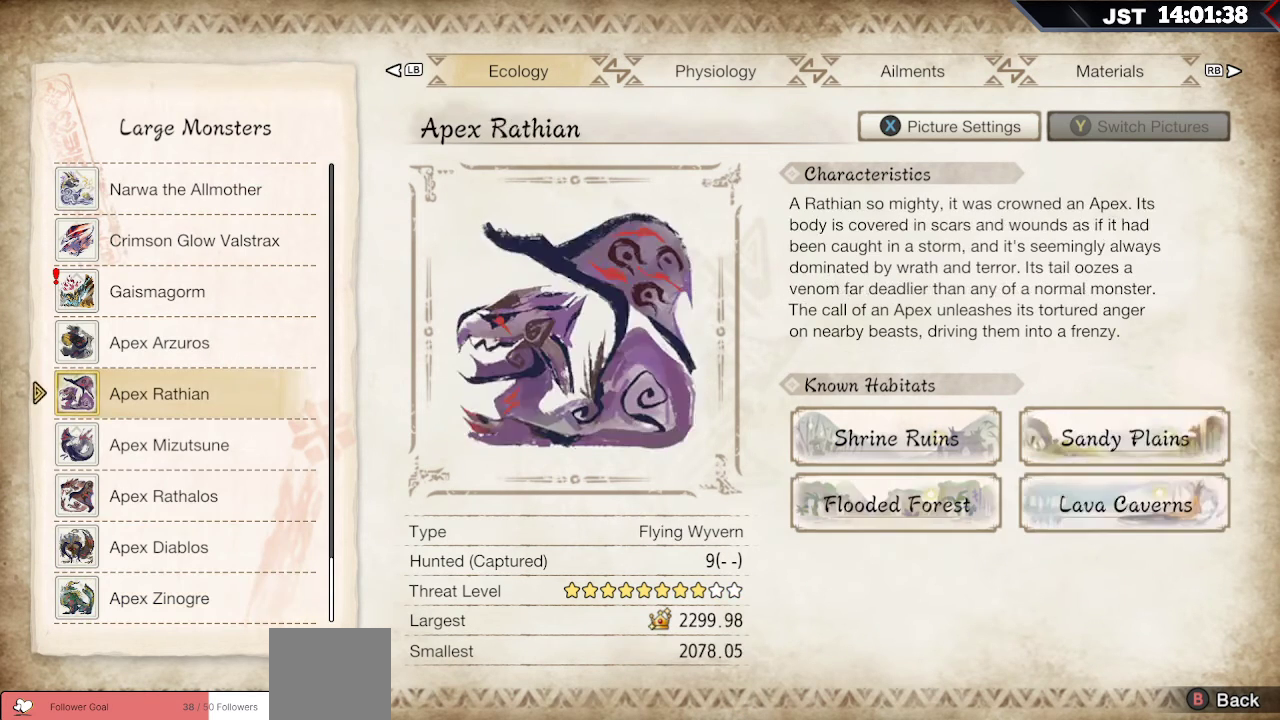
{"buttons": [], "left_stick": "center", "right_stick": "center", "events": [[67, "DPAD_UP", "up"], [300, "DPAD_UP", "down"], [417, "DPAD_UP", "up"]]}
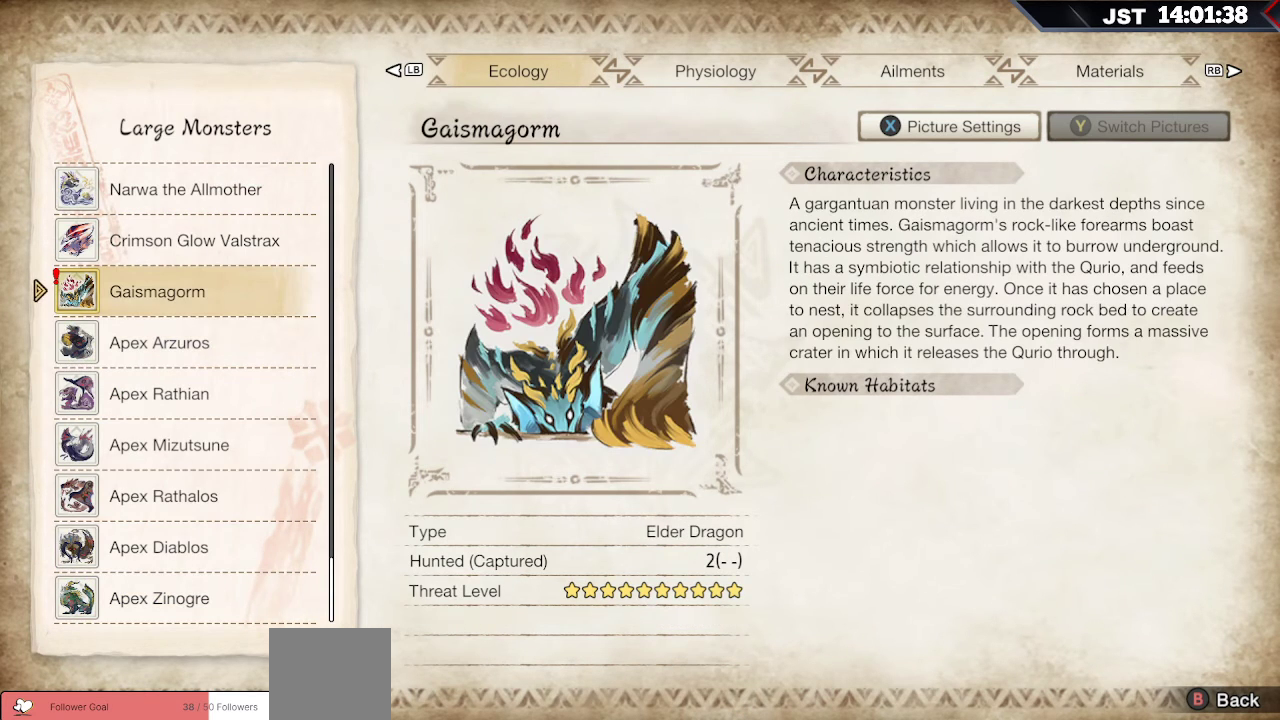
{"buttons": [], "left_stick": "center", "right_stick": "center", "events": []}
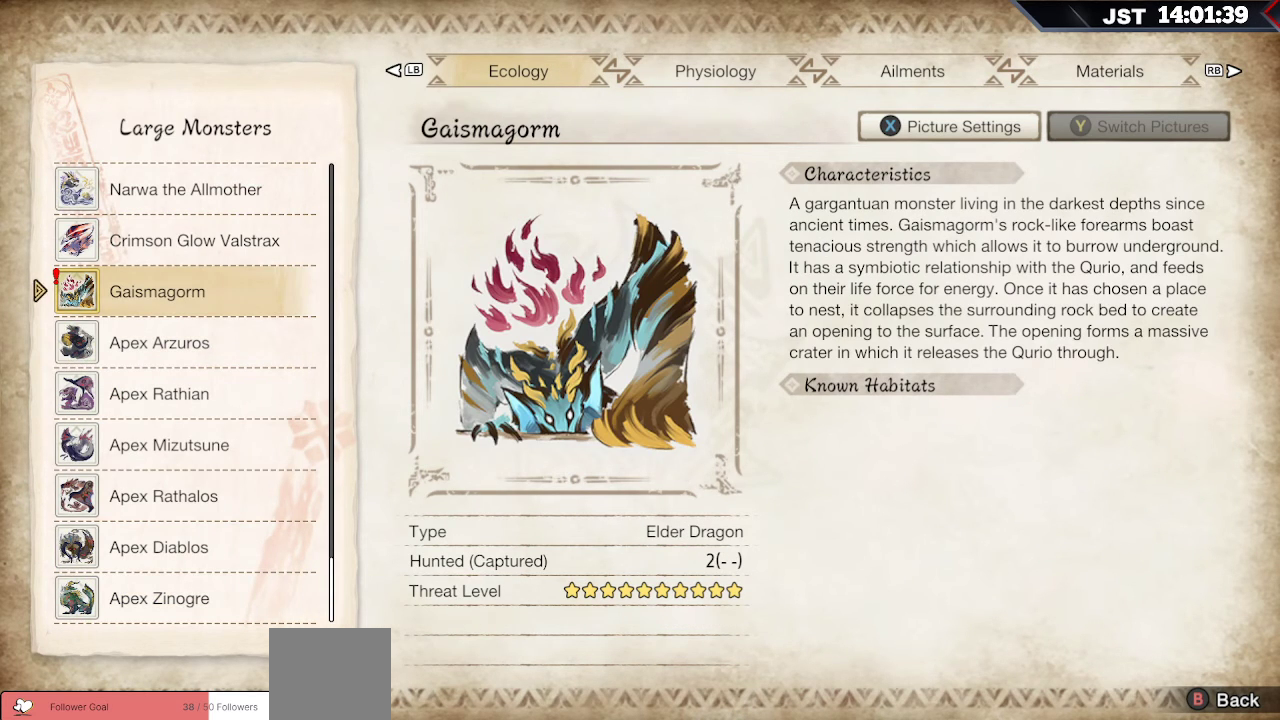
{"buttons": [], "left_stick": "center", "right_stick": "center", "events": []}
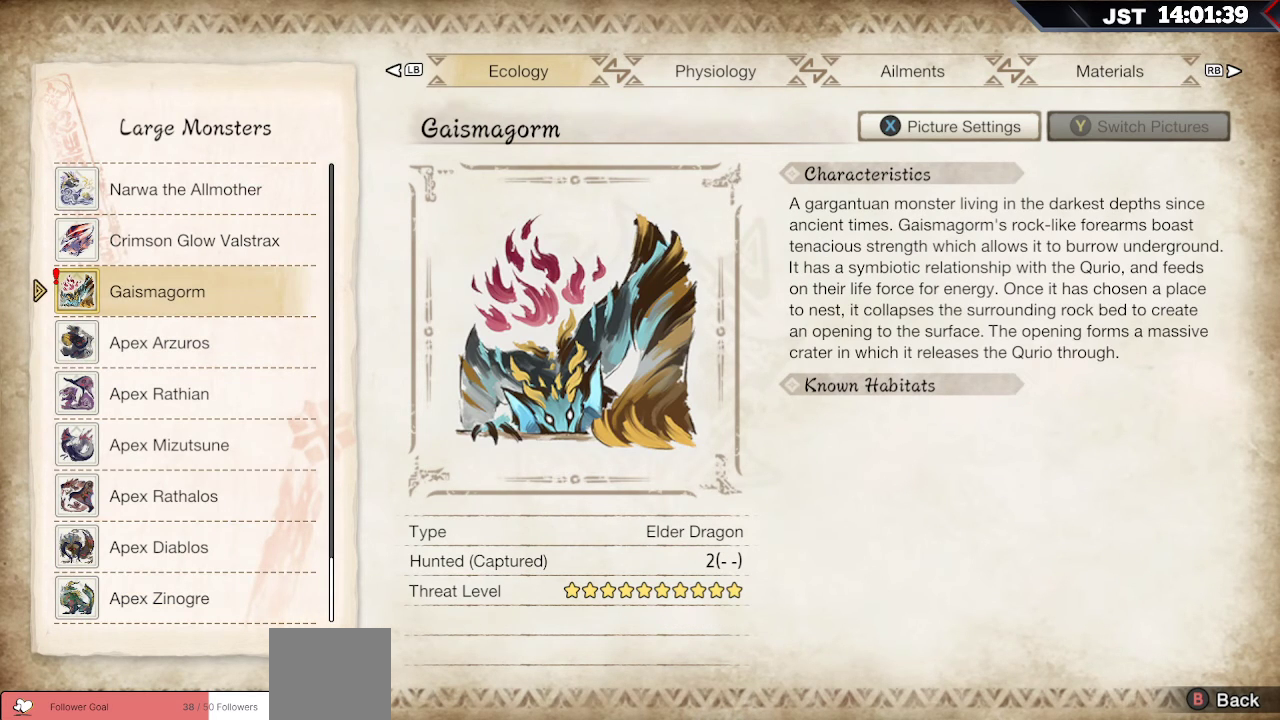
{"buttons": [], "left_stick": "center", "right_stick": "center", "events": []}
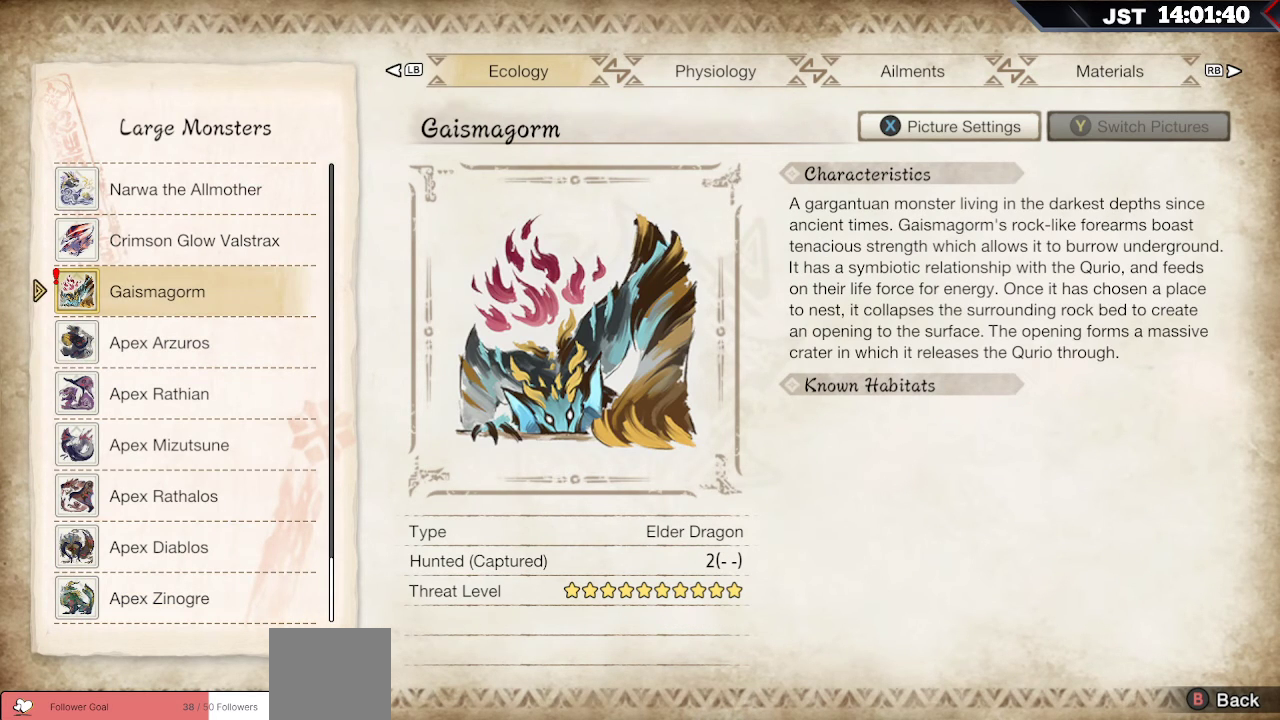
{"buttons": [], "left_stick": "center", "right_stick": "center", "events": []}
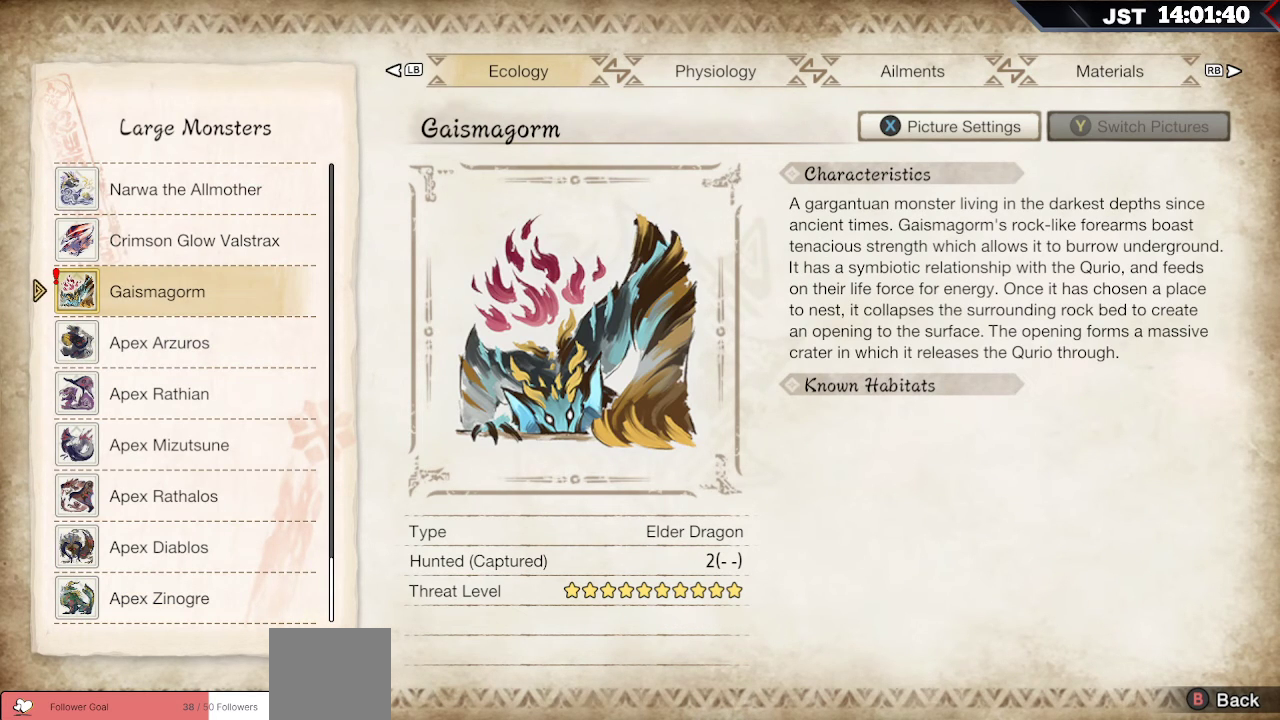
{"buttons": [], "left_stick": "center", "right_stick": "center", "events": [[233, "X", "down"], [367, "X", "up"]]}
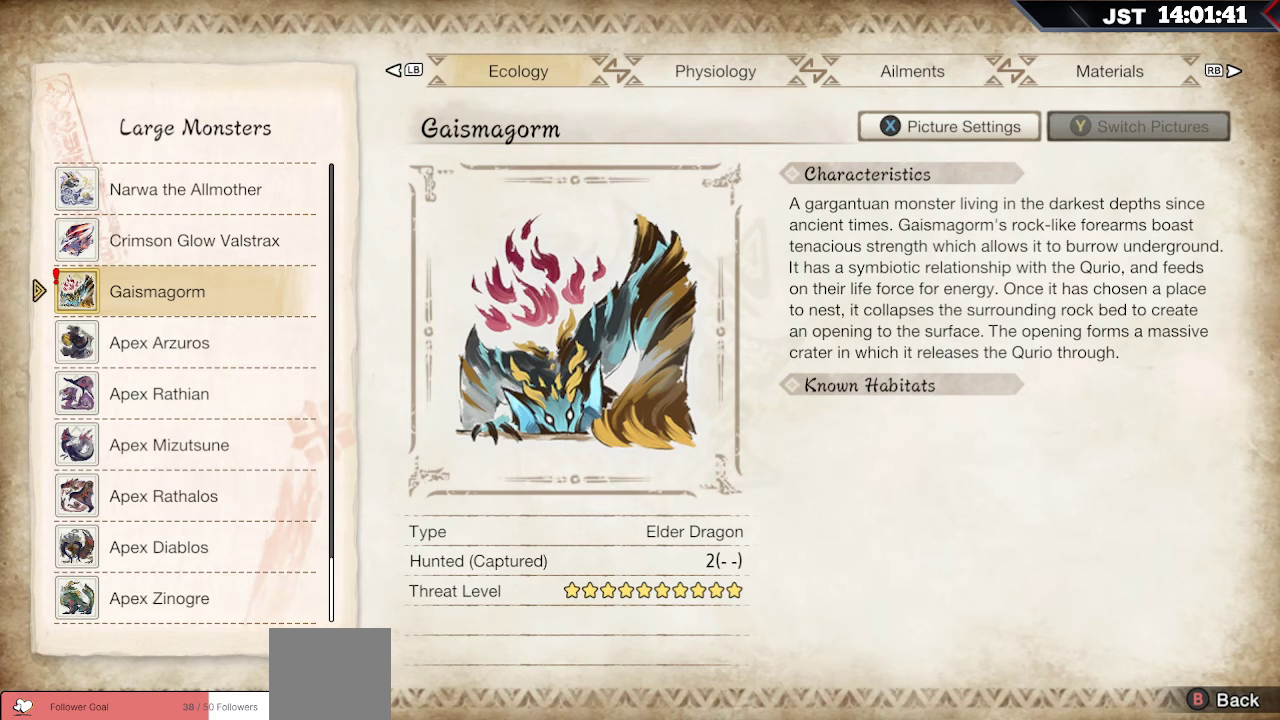
{"buttons": [], "left_stick": "center", "right_stick": "center", "events": []}